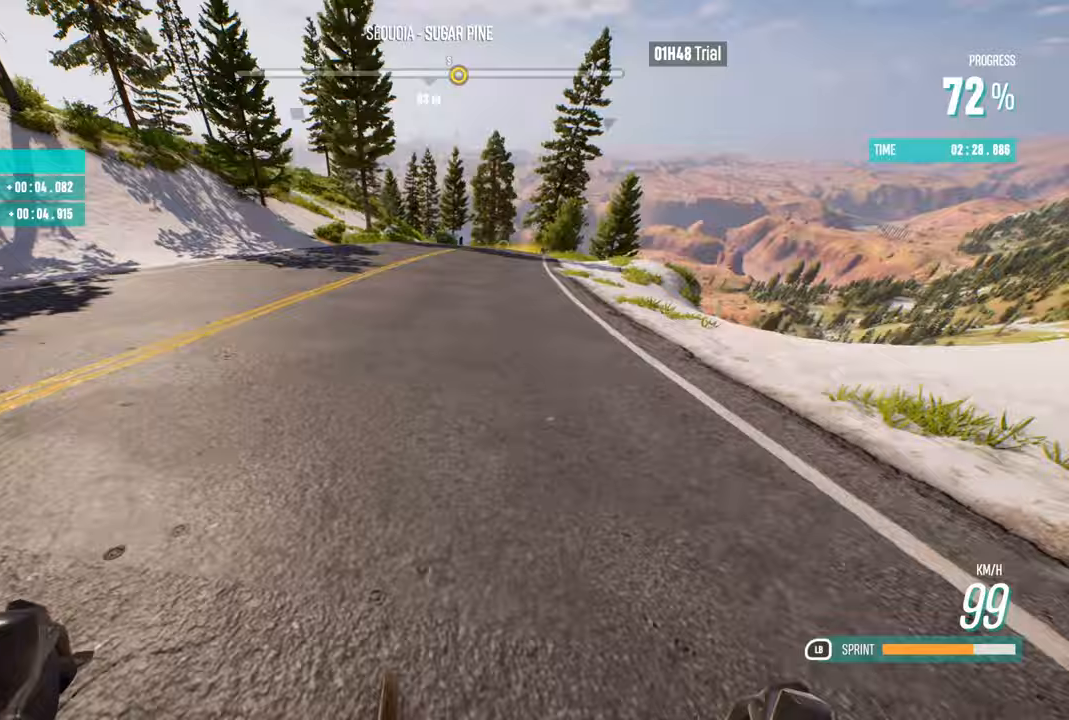
Gameplay with a controller (Xbox layout); each line is a JSON object with the inputs held at the frame after it. "events" lists button and stick changes between this image and that frame as [ms after this image, input, new state], when the widget could be followed in between.
{"buttons": ["R2"], "left_stick": "center", "right_stick": "center", "events": [[200, "left_stick", "right"], [467, "left_stick", "center"]]}
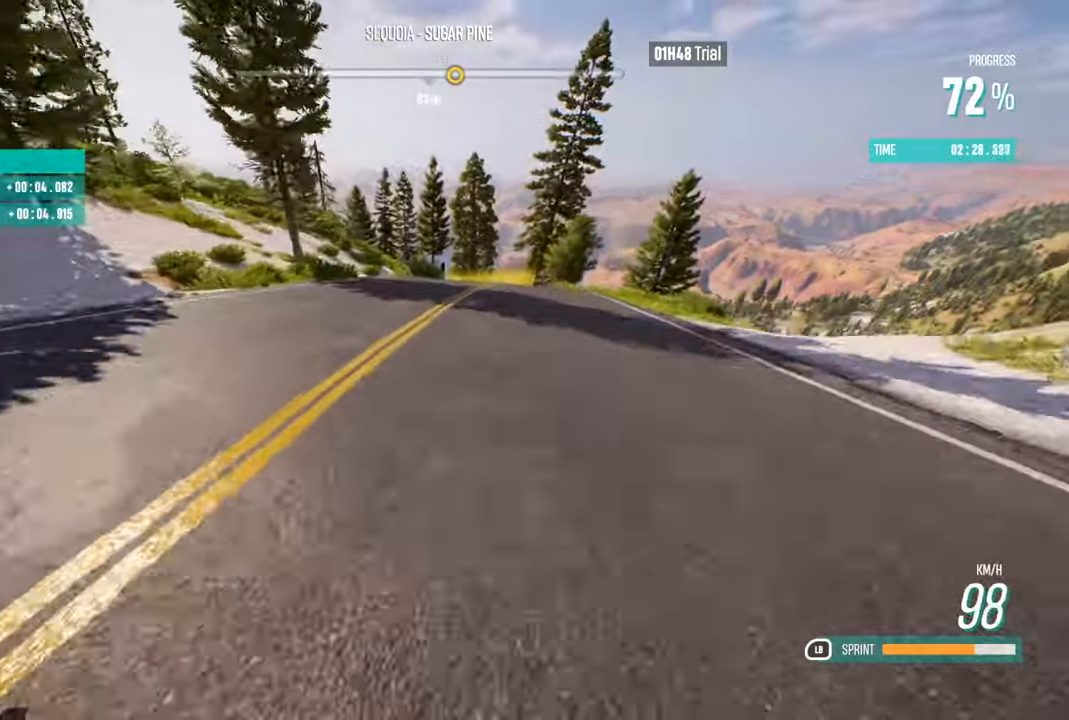
{"buttons": ["R2"], "left_stick": "center", "right_stick": "center", "events": [[67, "left_stick", "right"], [250, "left_stick", "center"]]}
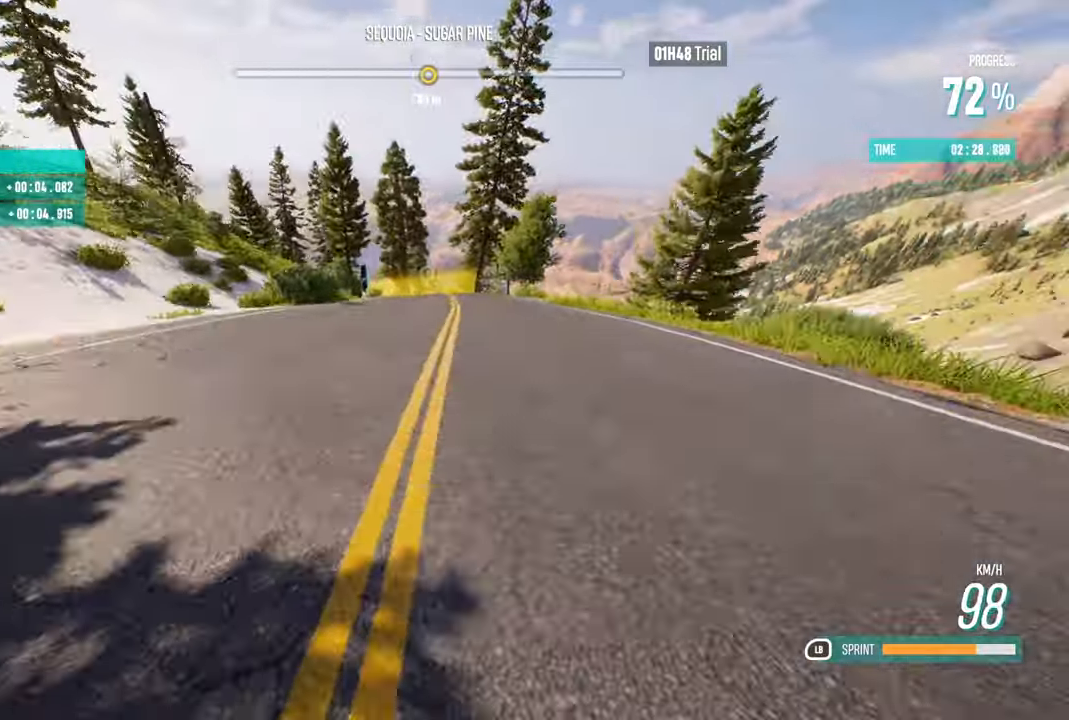
{"buttons": ["R2"], "left_stick": "center", "right_stick": "center", "events": [[317, "left_stick", "left"], [450, "left_stick", "center"]]}
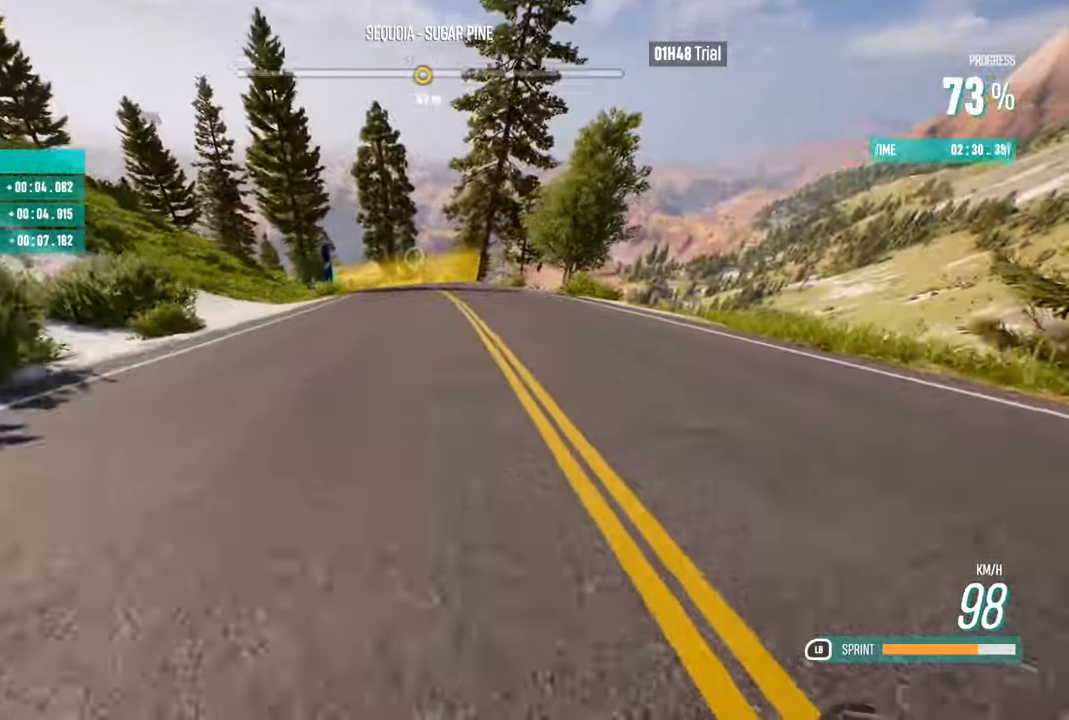
{"buttons": ["R2"], "left_stick": "center", "right_stick": "center", "events": [[250, "left_stick", "left"], [433, "left_stick", "center"]]}
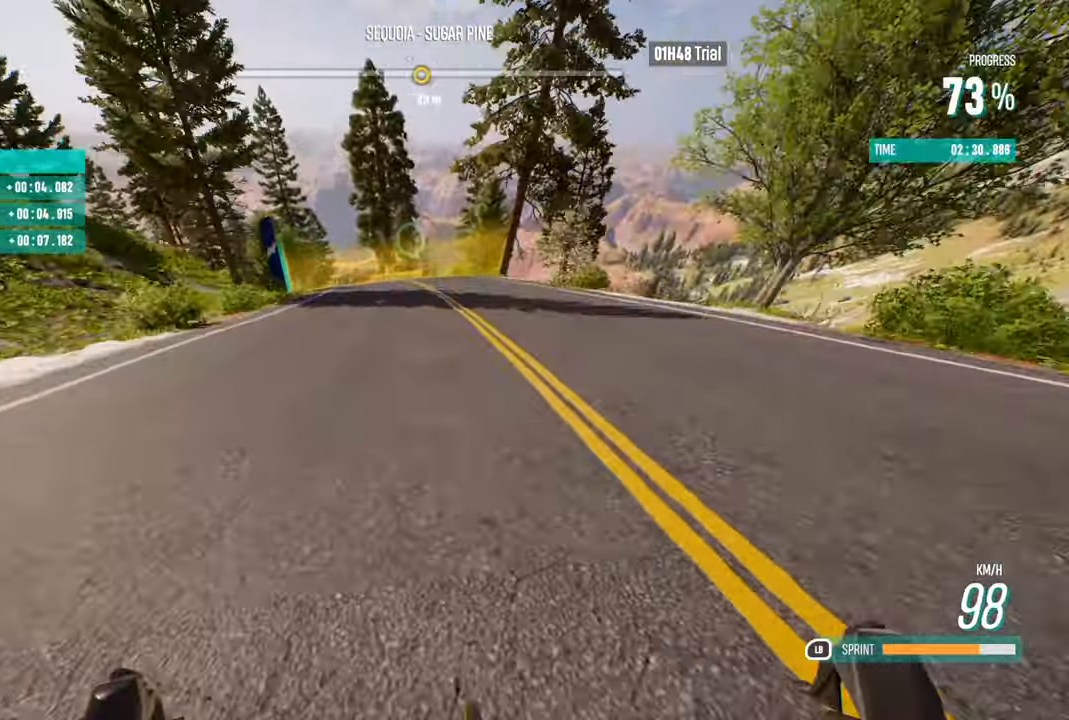
{"buttons": ["R2"], "left_stick": "center", "right_stick": "center", "events": [[50, "left_stick", "left"], [483, "left_stick", "center"]]}
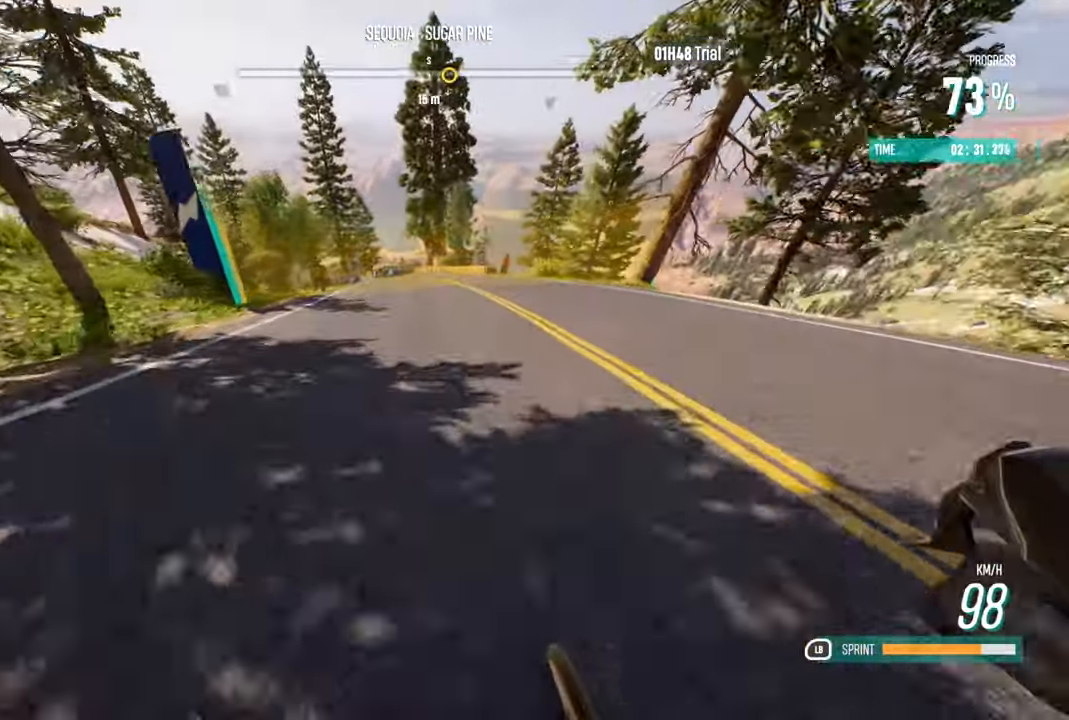
{"buttons": ["R2"], "left_stick": "center", "right_stick": "center", "events": [[350, "left_stick", "right"], [483, "left_stick", "center"]]}
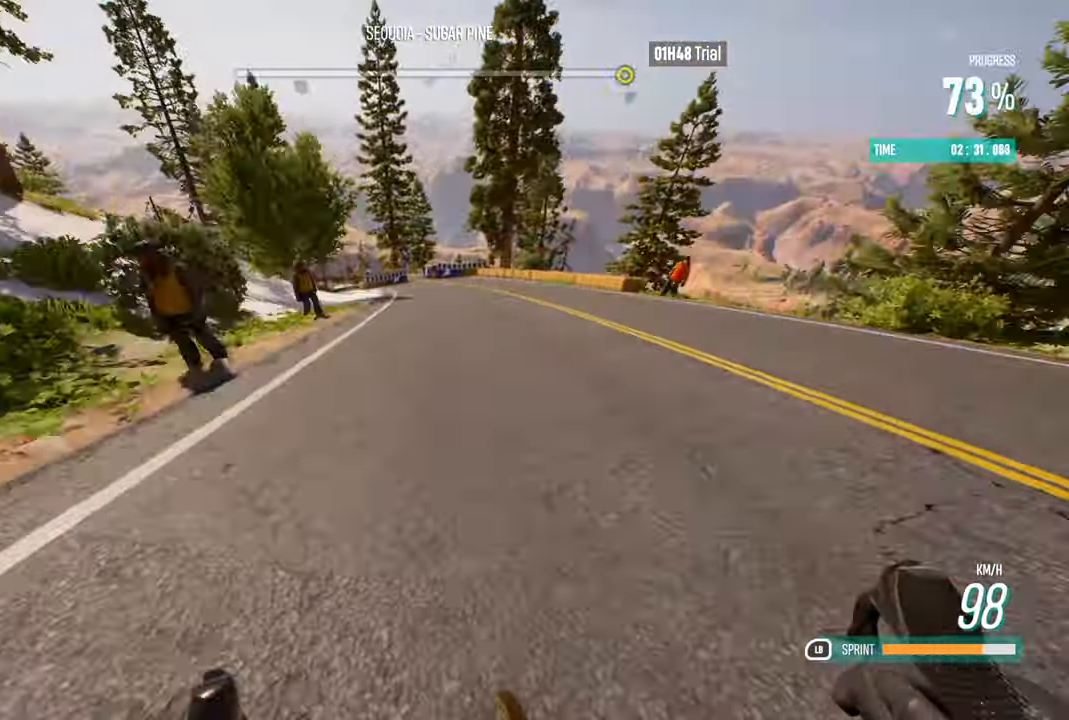
{"buttons": ["R2"], "left_stick": "center", "right_stick": "center", "events": []}
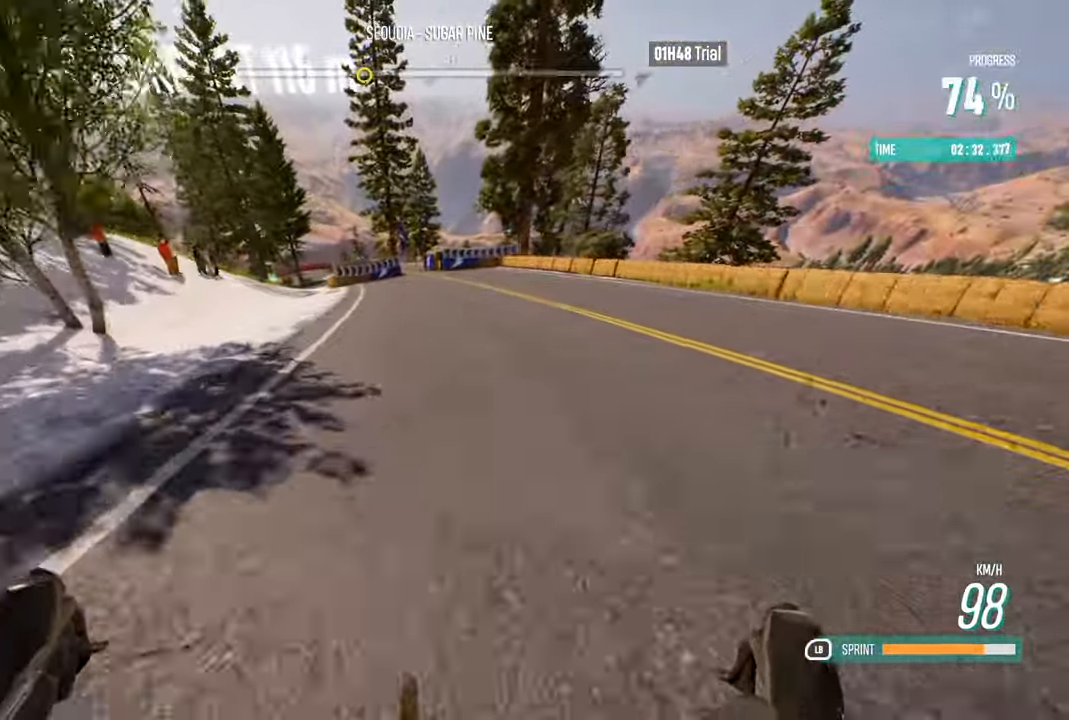
{"buttons": ["R2"], "left_stick": "center", "right_stick": "center", "events": [[133, "left_stick", "left"], [250, "left_stick", "center"]]}
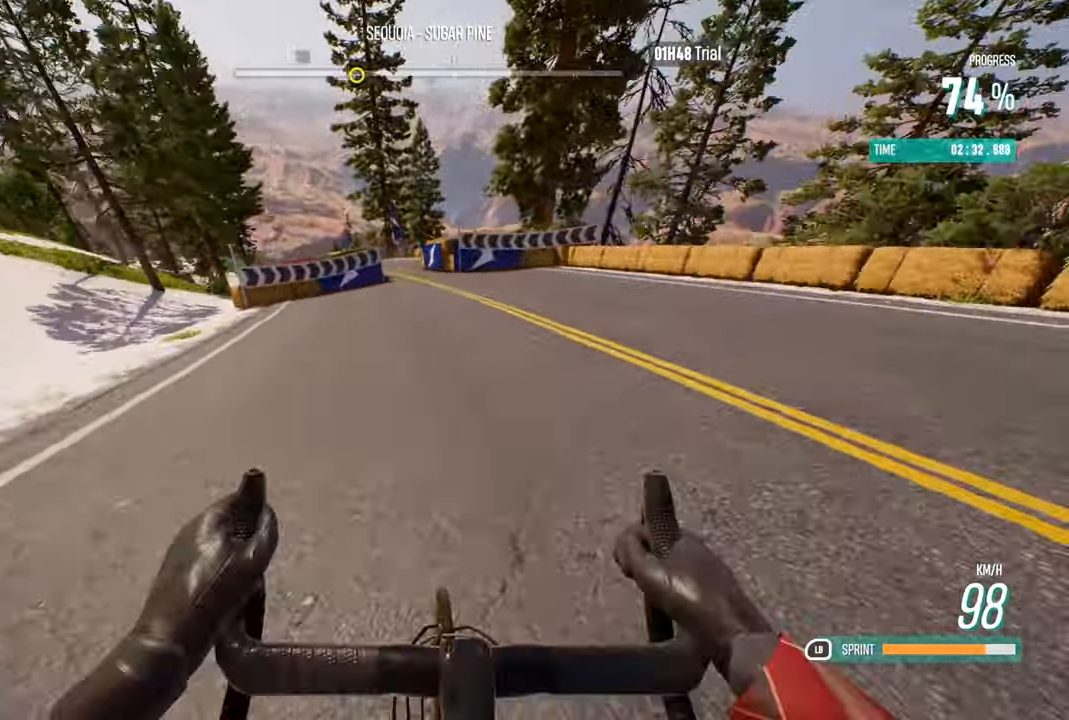
{"buttons": ["R2"], "left_stick": "left", "right_stick": "center", "events": [[67, "left_stick", "left"], [250, "left_stick", "center"], [350, "left_stick", "left"]]}
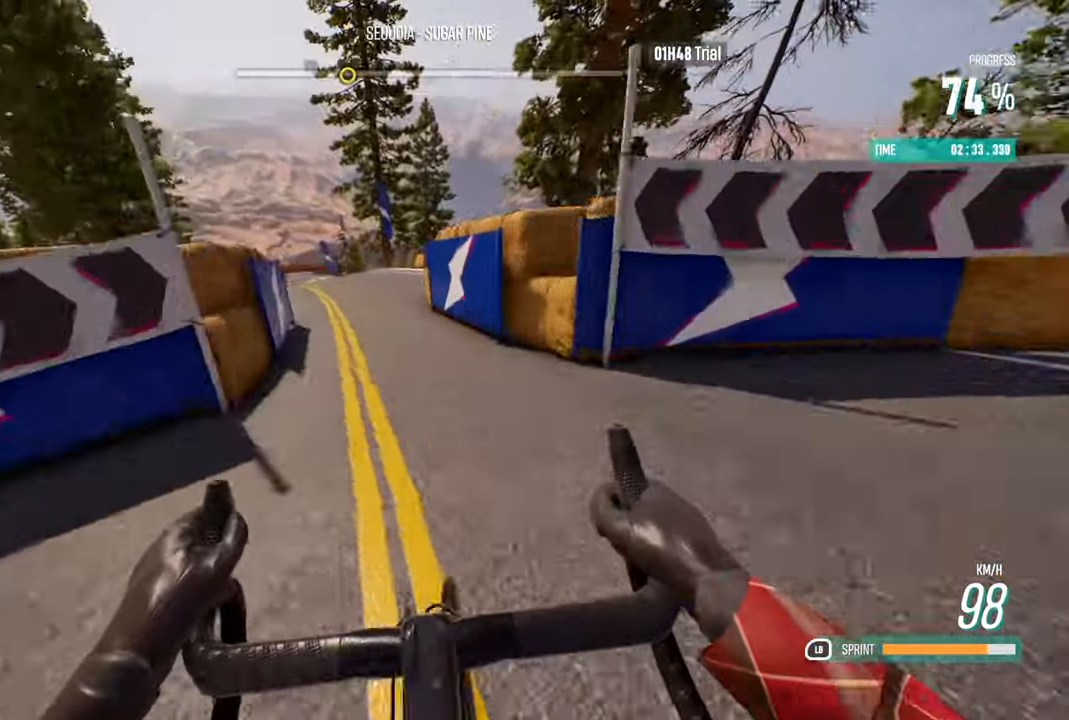
{"buttons": ["R2"], "left_stick": "center", "right_stick": "center", "events": [[483, "left_stick", "center"]]}
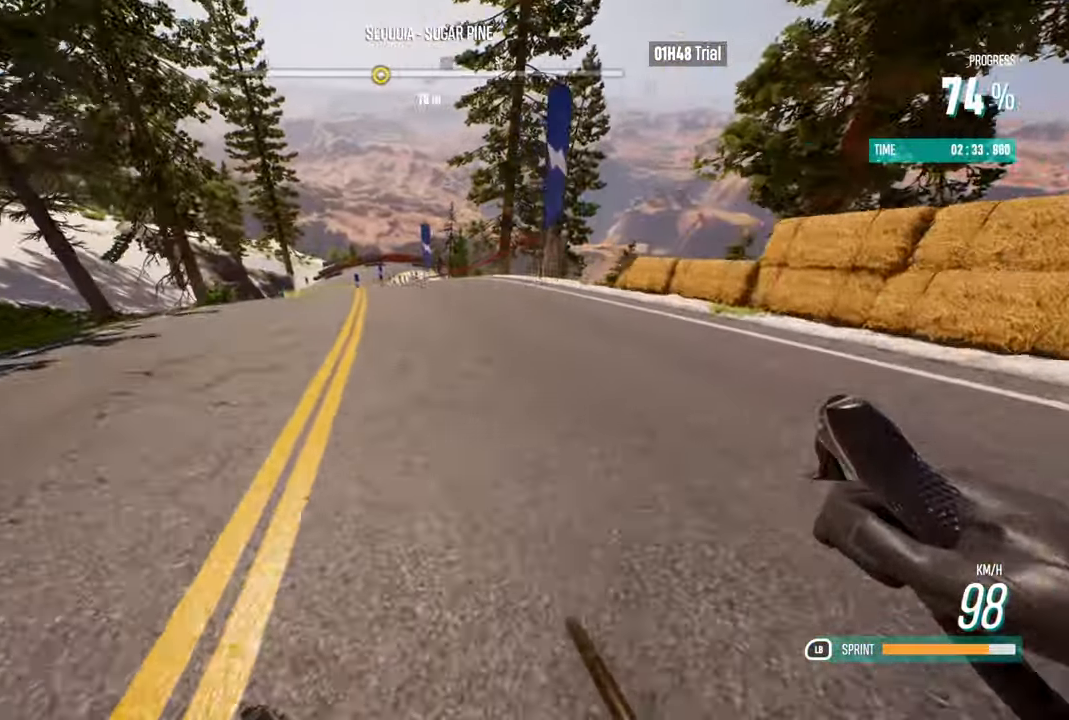
{"buttons": ["R2"], "left_stick": "left", "right_stick": "center", "events": [[267, "left_stick", "left"]]}
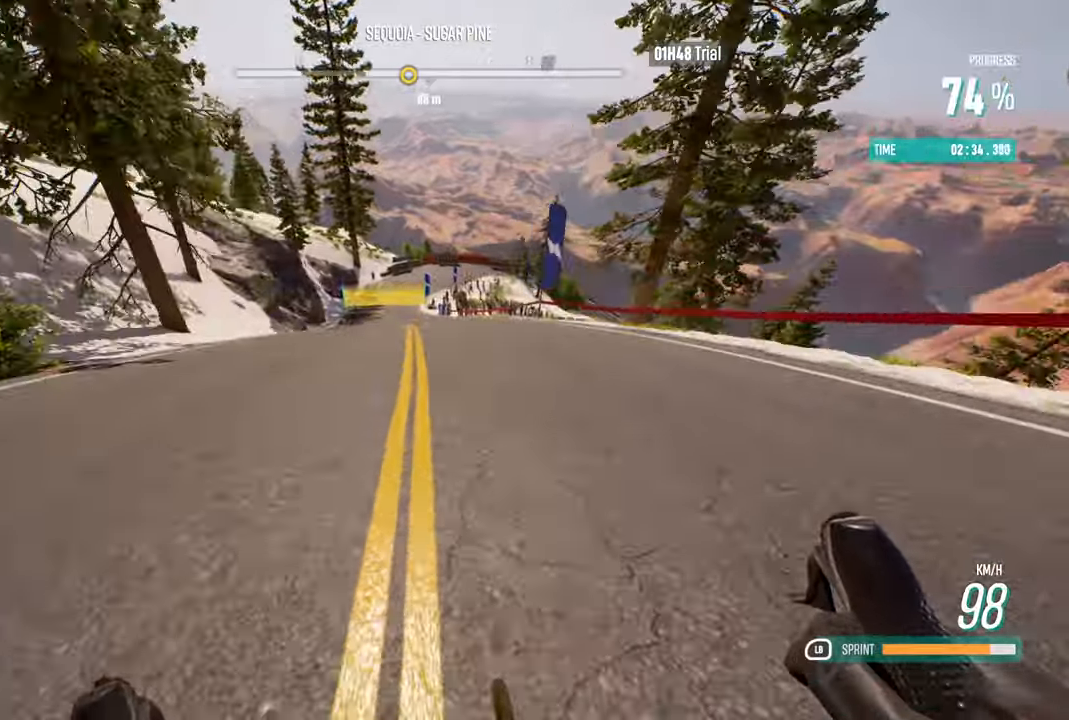
{"buttons": ["R2"], "left_stick": "left", "right_stick": "center", "events": [[100, "left_stick", "center"], [384, "left_stick", "left"]]}
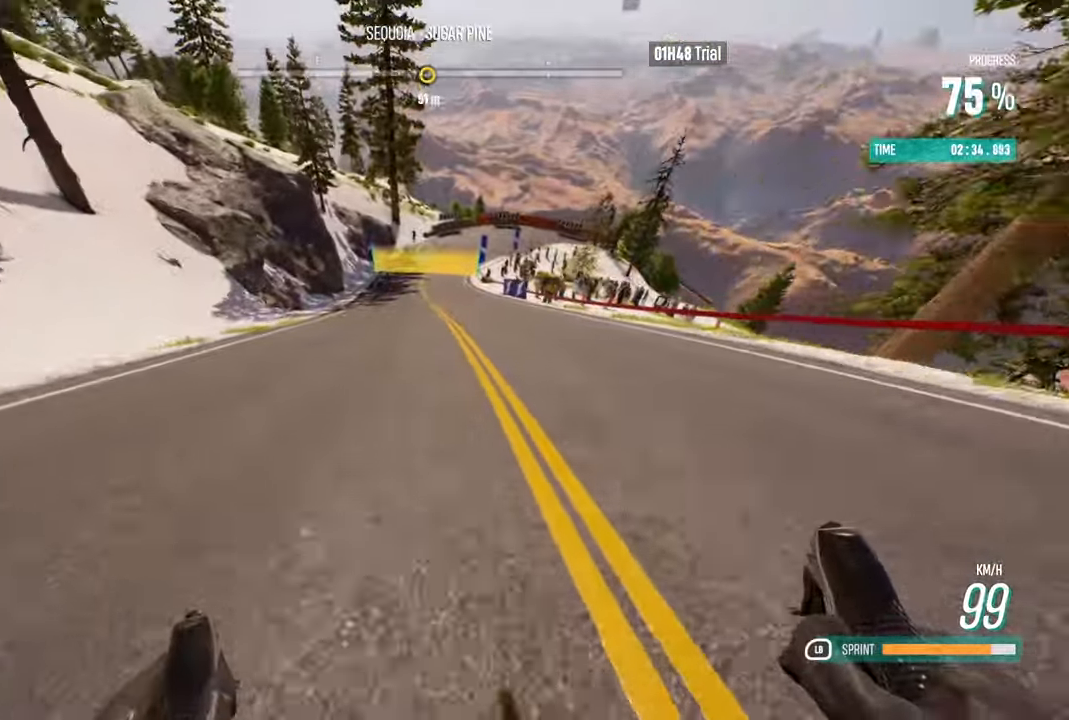
{"buttons": ["R2"], "left_stick": "right", "right_stick": "center", "events": [[167, "left_stick", "center"], [484, "left_stick", "right"]]}
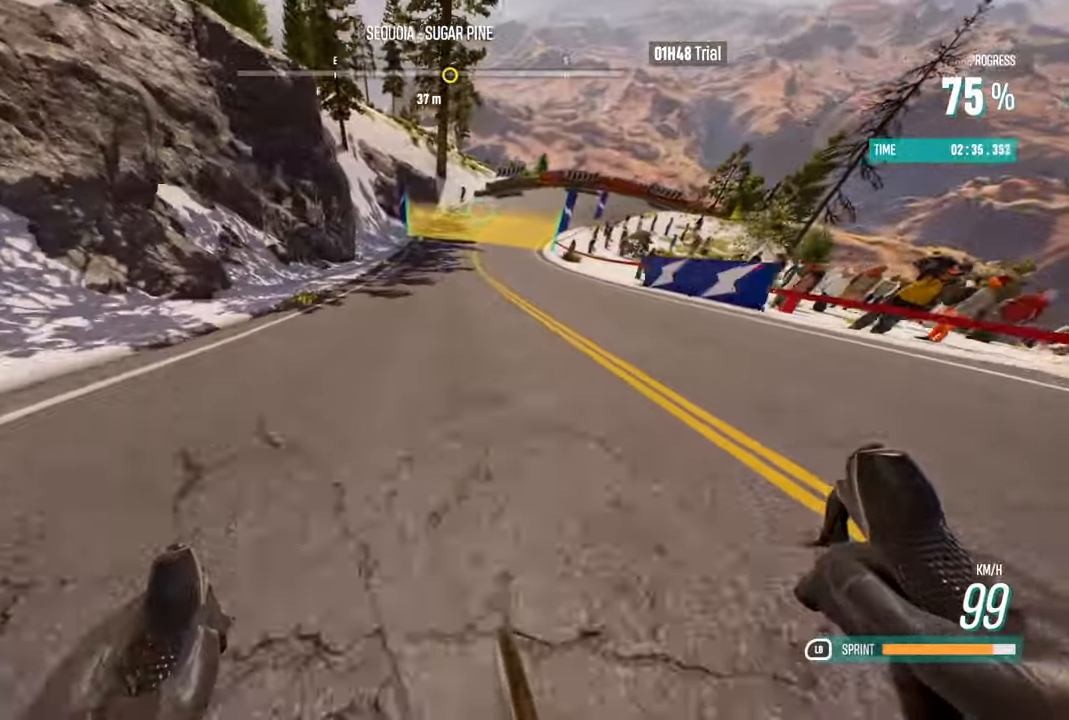
{"buttons": ["R2"], "left_stick": "center", "right_stick": "center", "events": [[150, "left_stick", "center"], [267, "left_stick", "right"], [467, "left_stick", "center"]]}
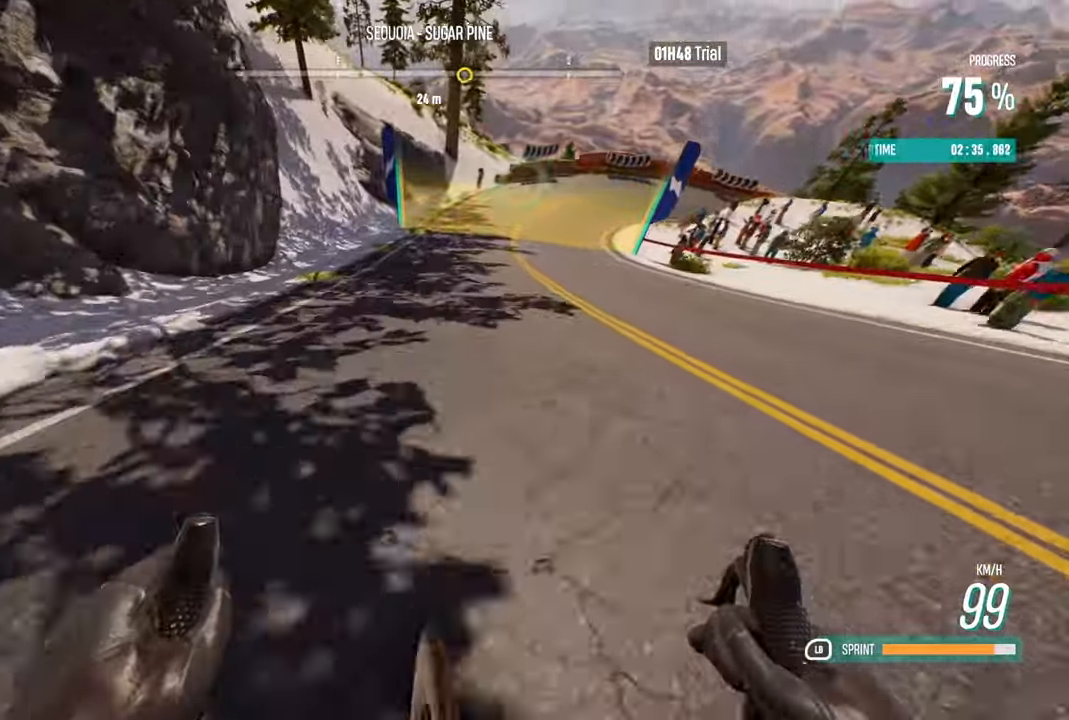
{"buttons": ["R2"], "left_stick": "right", "right_stick": "center", "events": [[67, "left_stick", "right"], [267, "left_stick", "center"], [350, "left_stick", "right"]]}
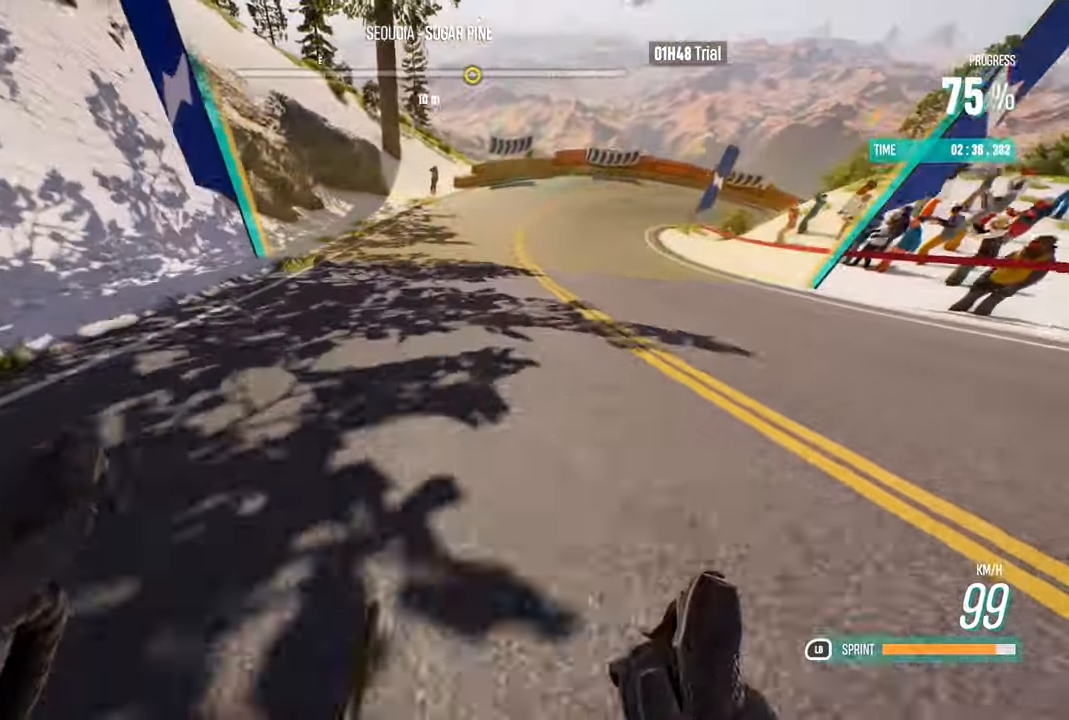
{"buttons": ["R2"], "left_stick": "right", "right_stick": "center", "events": [[184, "left_stick", "center"], [284, "left_stick", "right"], [434, "left_stick", "center"], [500, "left_stick", "right"]]}
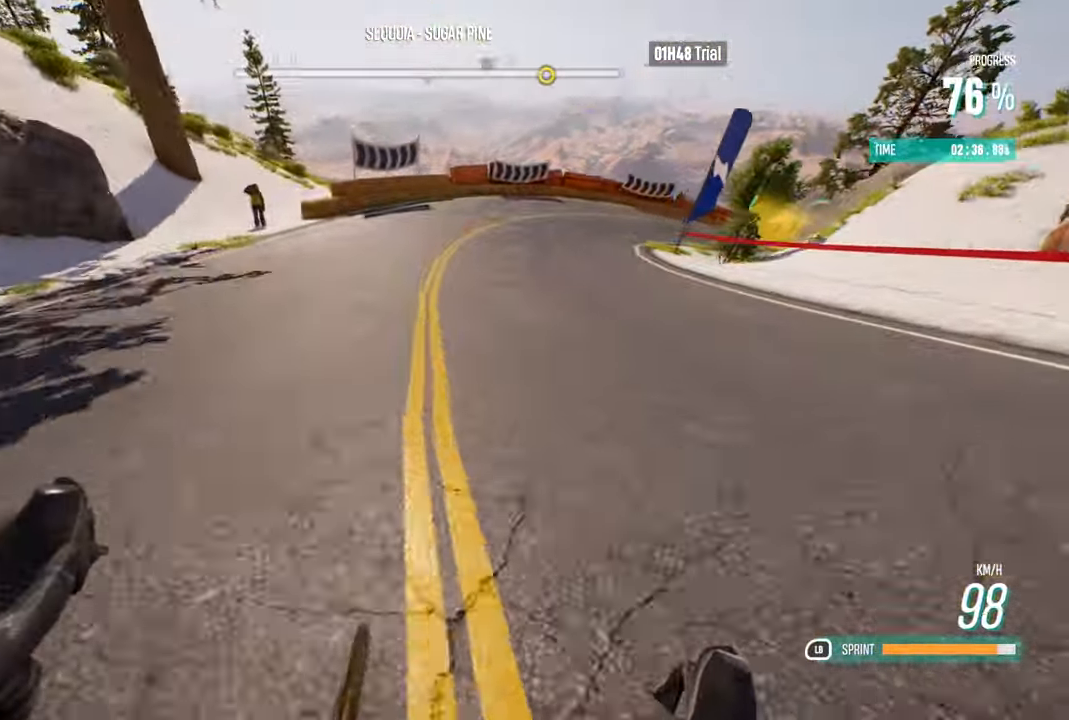
{"buttons": ["R2"], "left_stick": "right", "right_stick": "center", "events": []}
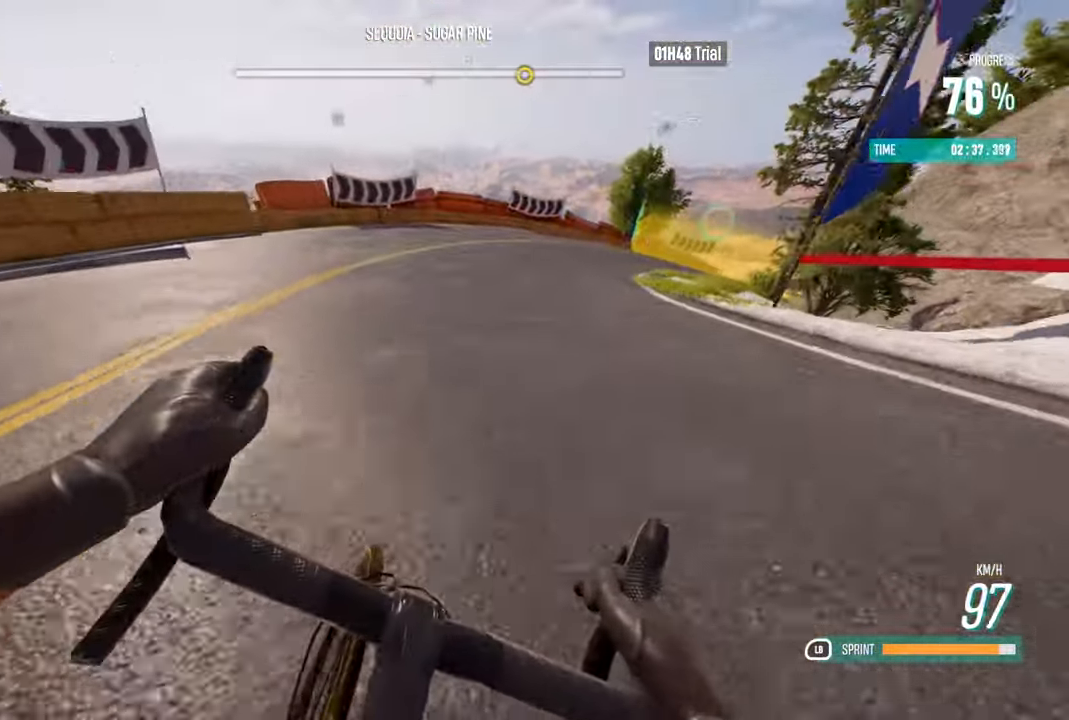
{"buttons": ["R2"], "left_stick": "right", "right_stick": "center", "events": [[400, "left_stick", "center"], [500, "left_stick", "right"]]}
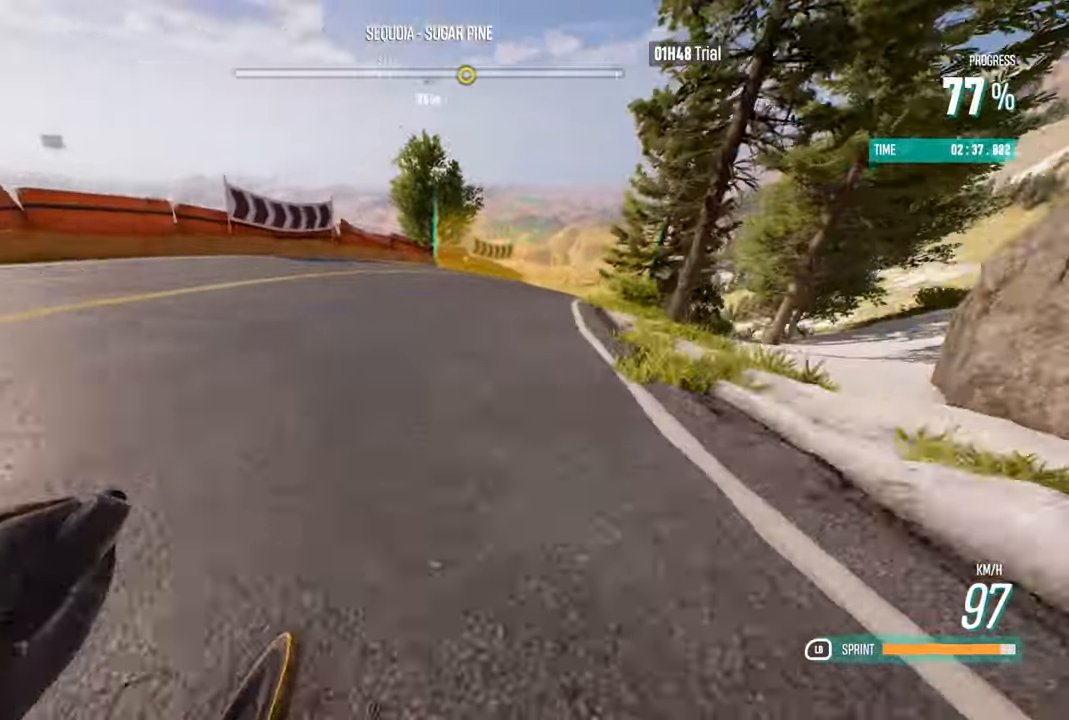
{"buttons": ["R2"], "left_stick": "right", "right_stick": "center", "events": [[134, "left_stick", "center"], [217, "left_stick", "right"]]}
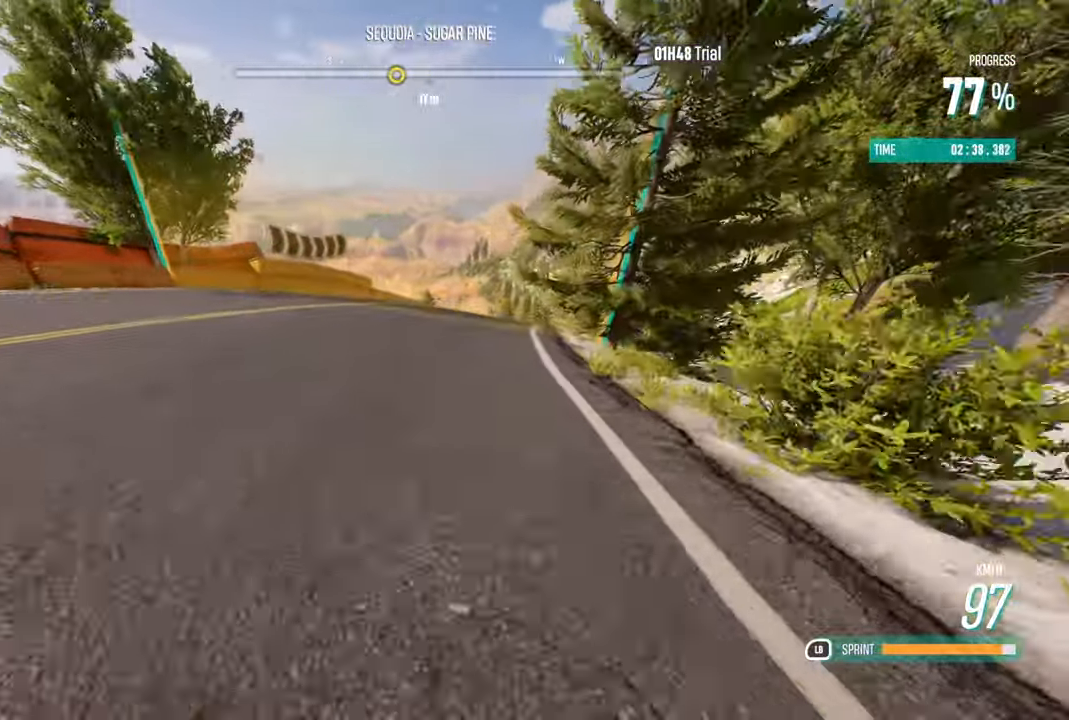
{"buttons": ["R2"], "left_stick": "right", "right_stick": "center", "events": [[84, "left_stick", "center"], [284, "left_stick", "left"], [400, "left_stick", "center"], [484, "left_stick", "right"]]}
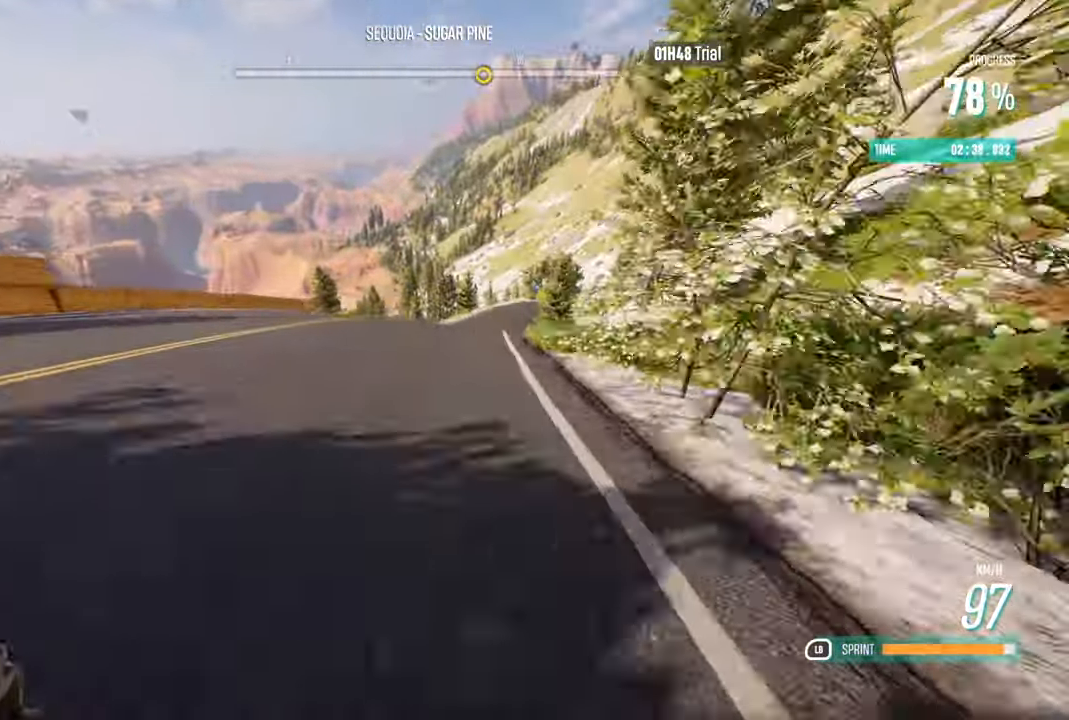
{"buttons": ["R2"], "left_stick": "center", "right_stick": "center", "events": [[233, "left_stick", "center"]]}
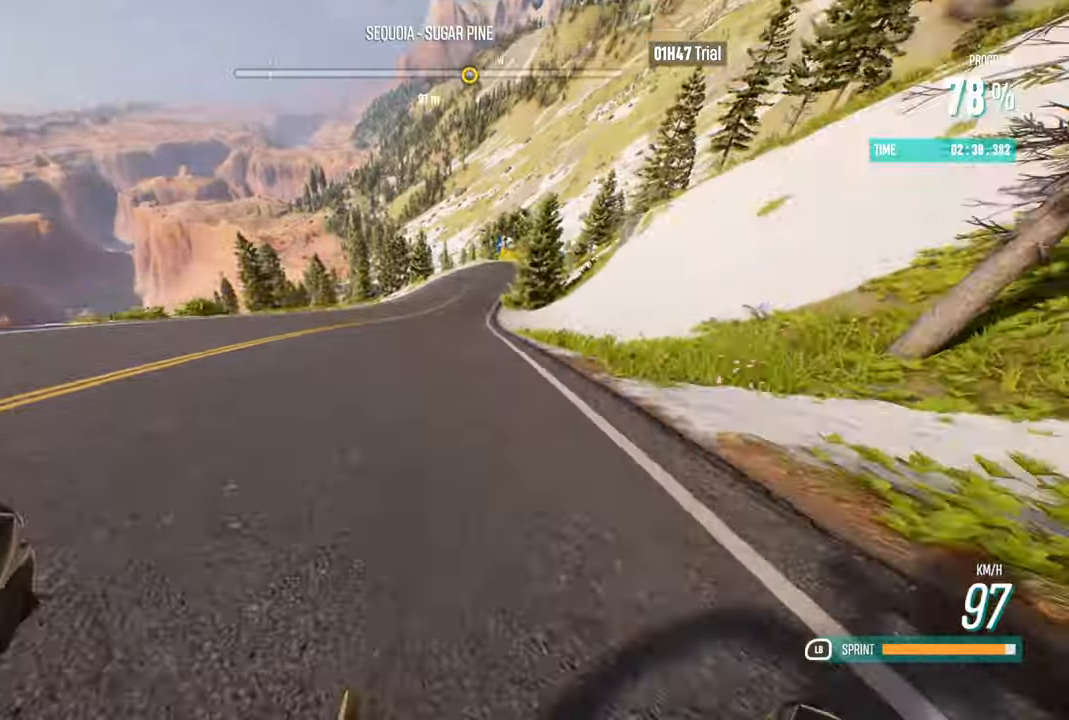
{"buttons": ["L1", "R2"], "left_stick": "center", "right_stick": "center", "events": [[233, "left_stick", "right"], [416, "left_stick", "center"], [500, "L1", "down"]]}
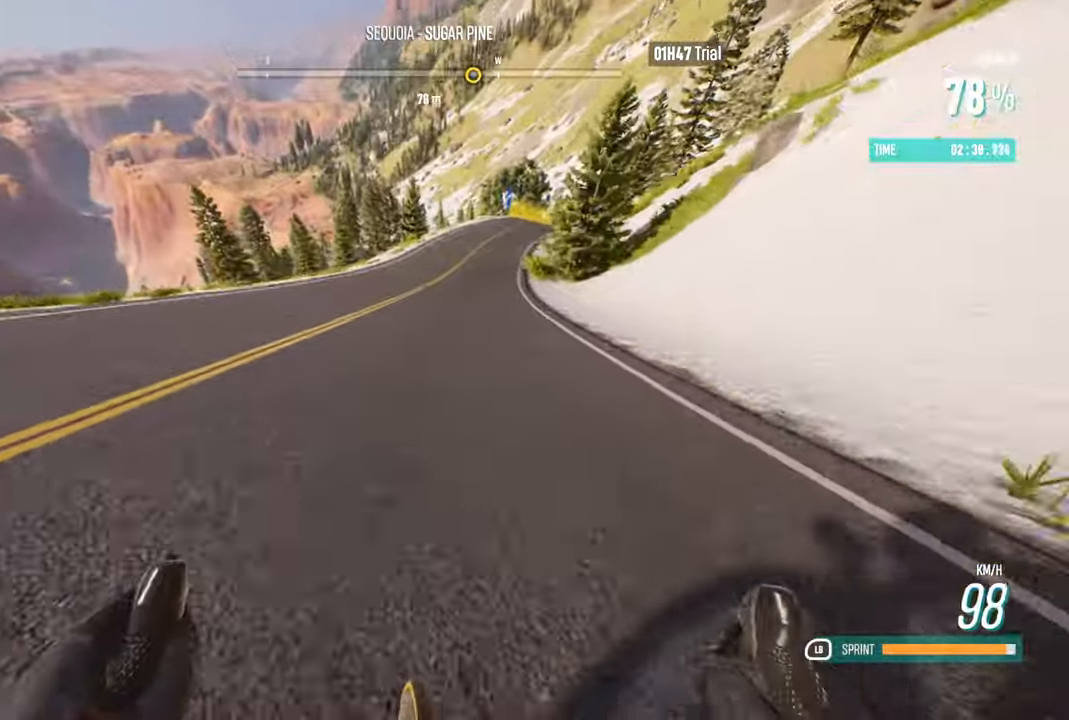
{"buttons": ["L1", "R2"], "left_stick": "right", "right_stick": "center", "events": [[116, "left_stick", "right"], [400, "left_stick", "center"], [466, "left_stick", "right"]]}
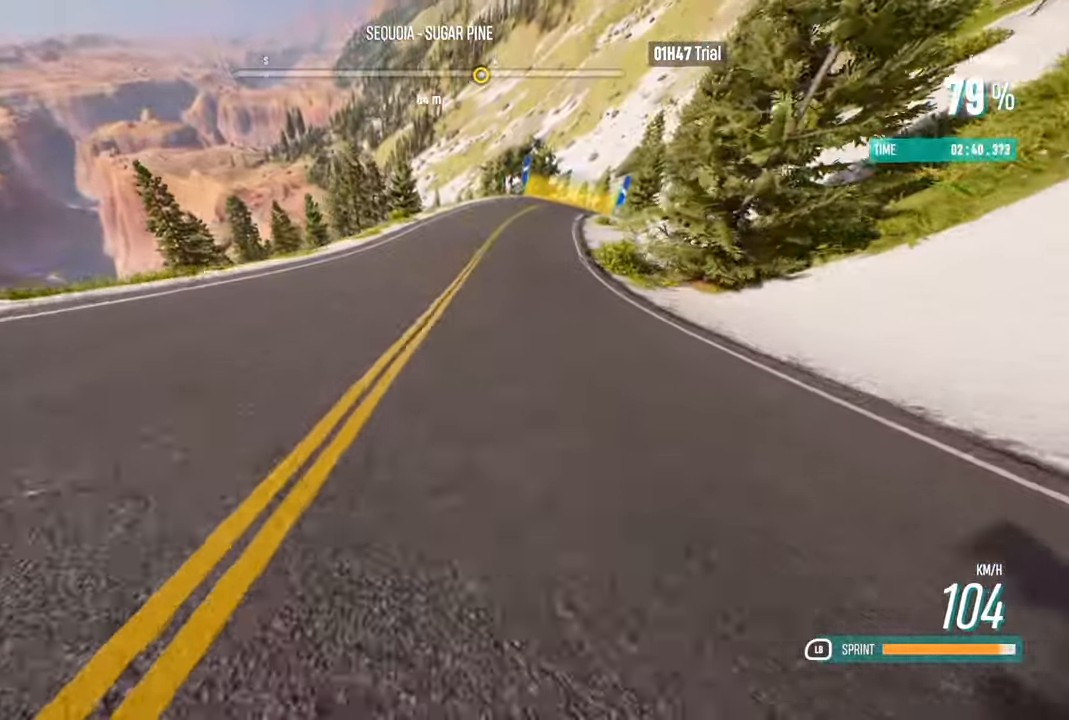
{"buttons": ["L1", "R2"], "left_stick": "center", "right_stick": "center", "events": [[166, "left_stick", "center"], [216, "left_stick", "right"], [366, "left_stick", "center"]]}
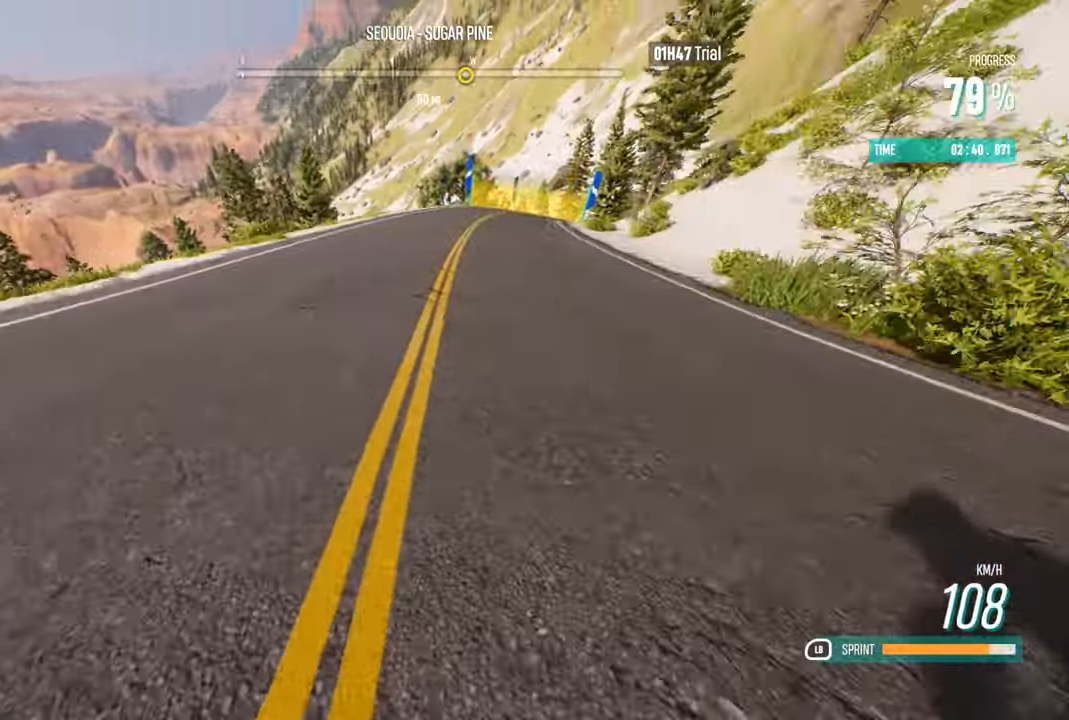
{"buttons": ["R2"], "left_stick": "center", "right_stick": "center", "events": [[16, "left_stick", "right"], [383, "L1", "up"], [400, "left_stick", "center"]]}
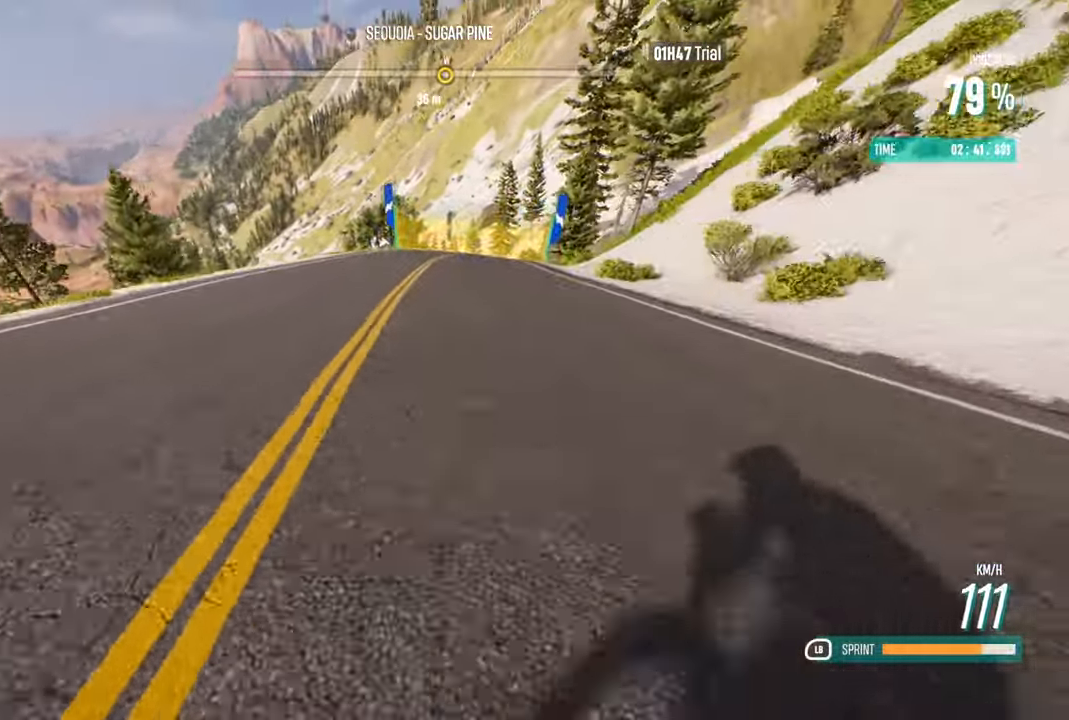
{"buttons": ["R2"], "left_stick": "right", "right_stick": "center", "events": [[116, "left_stick", "right"], [283, "left_stick", "center"], [416, "left_stick", "right"]]}
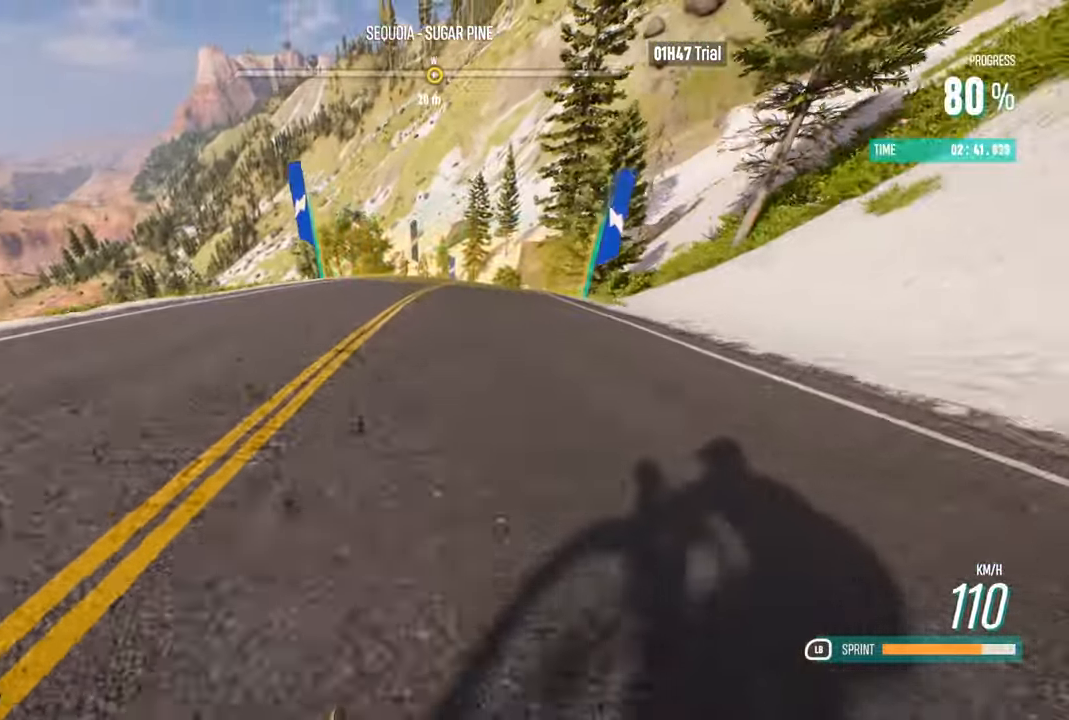
{"buttons": ["R2"], "left_stick": "center", "right_stick": "center", "events": [[316, "left_stick", "center"]]}
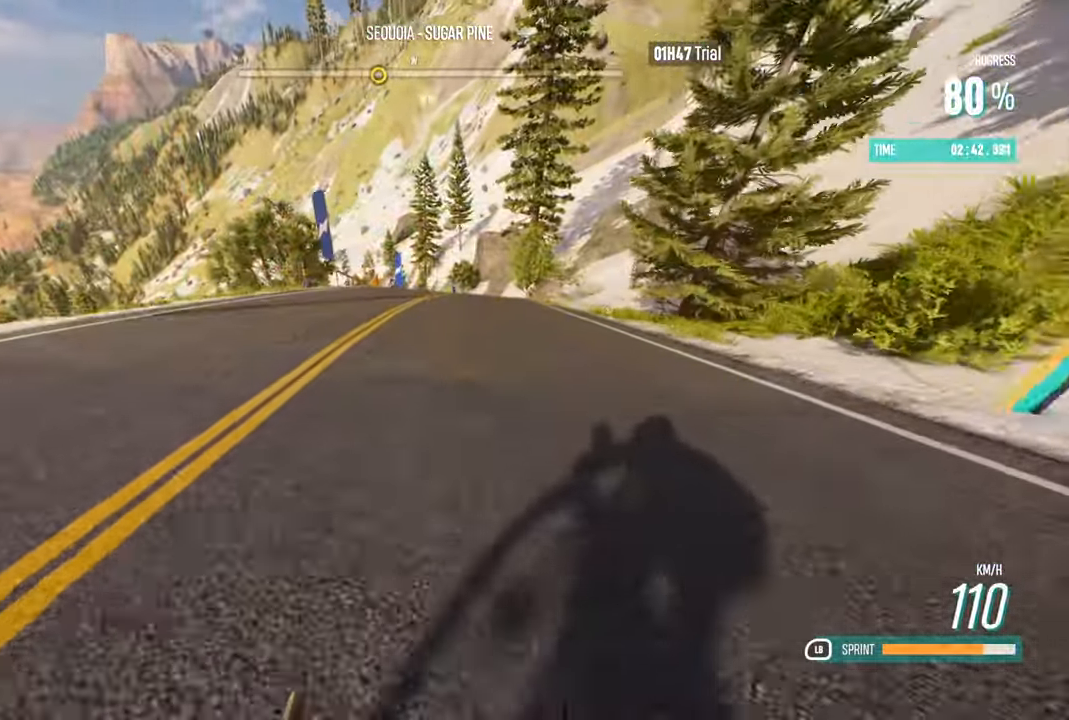
{"buttons": ["R2"], "left_stick": "right", "right_stick": "center"}